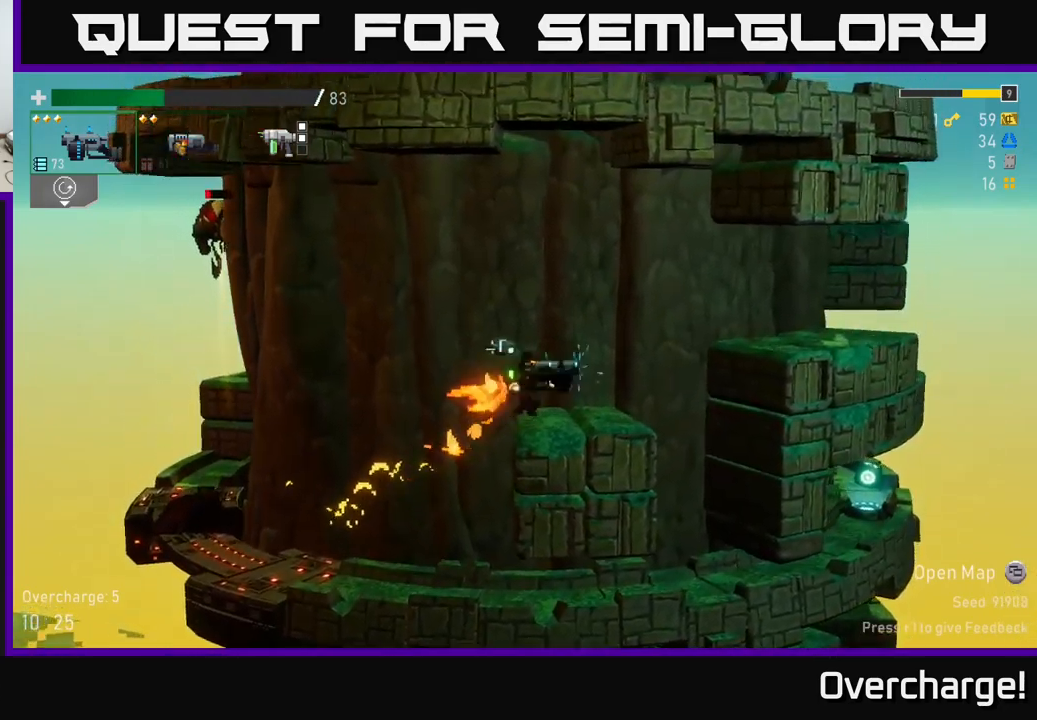
Gameplay with a controller (Xbox layout); each line is a JSON object with the inputs held at the frame after it. "events" lists button and stick changes between this image and that frame as [ms after this image, input, new state], when the widget could be followed in between. Not read: right_stick.
{"buttons": [], "left_stick": "left", "events": [[183, "A", "up"], [250, "R2", "up"]]}
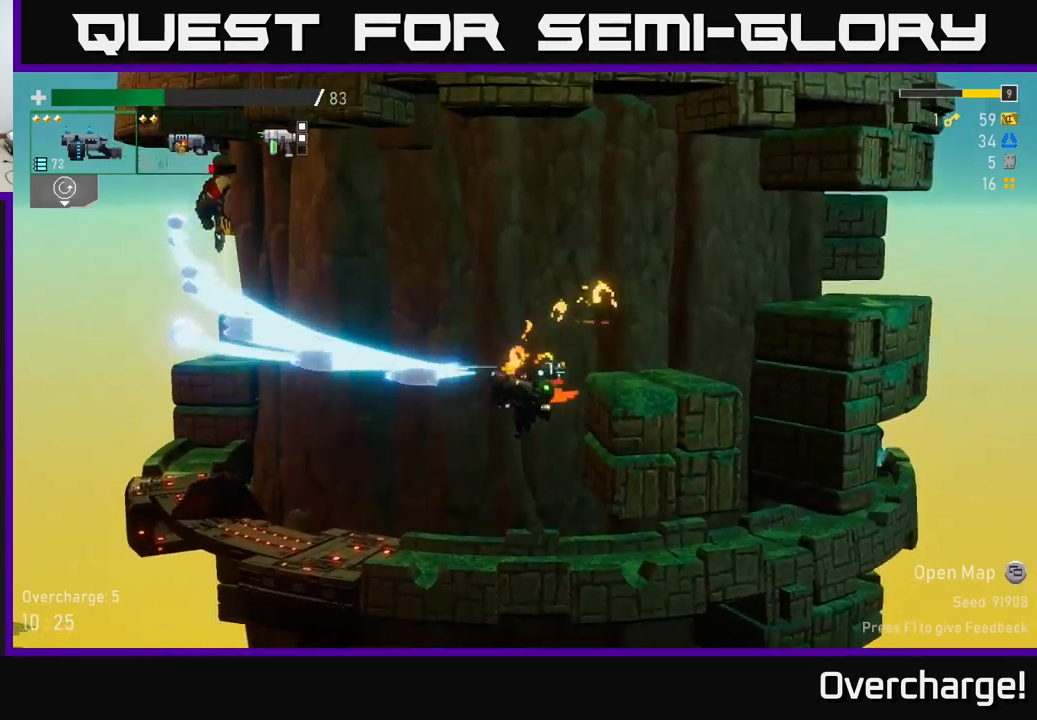
{"buttons": ["A", "R2"], "left_stick": "left", "events": [[200, "left_stick", "center"], [333, "R2", "down"], [350, "A", "down"], [366, "left_stick", "left"]]}
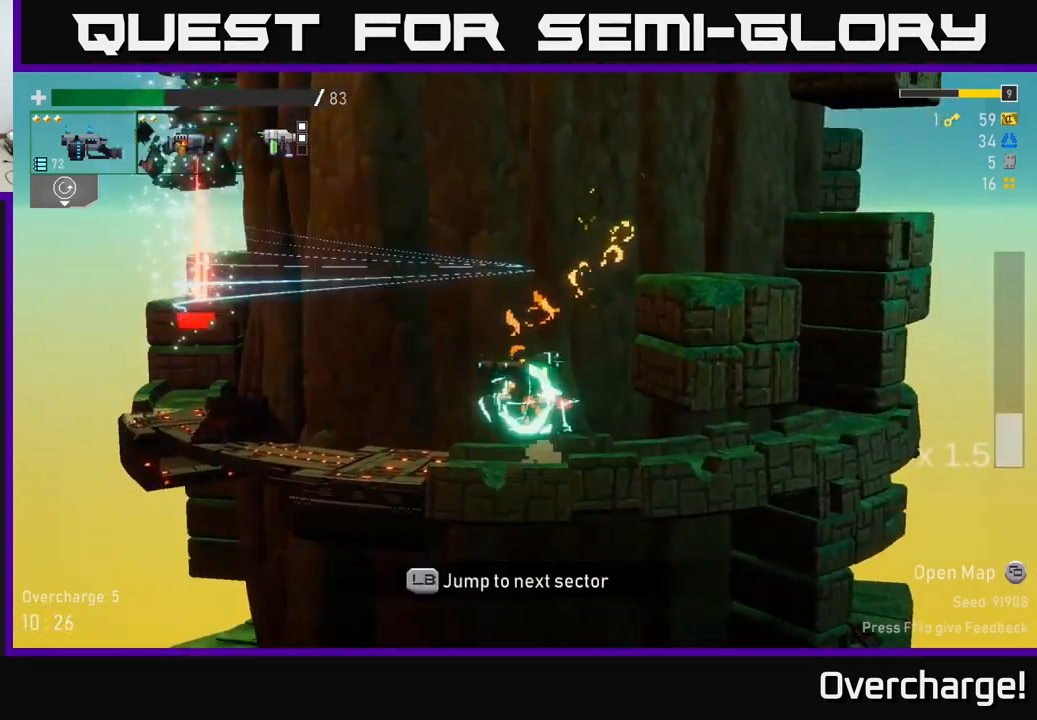
{"buttons": ["R2"], "left_stick": "center", "events": [[33, "A", "up"], [483, "left_stick", "center"]]}
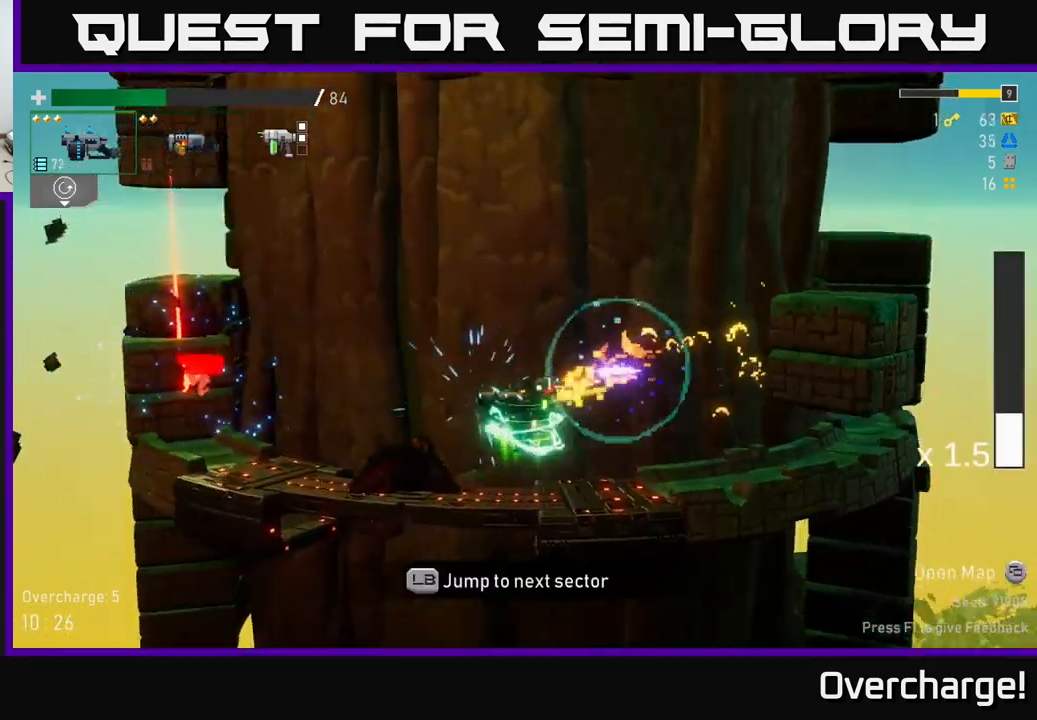
{"buttons": [], "left_stick": "down-left", "events": [[100, "left_stick", "left"], [150, "X", "down"], [250, "X", "up"], [316, "R2", "up"], [450, "left_stick", "down-left"]]}